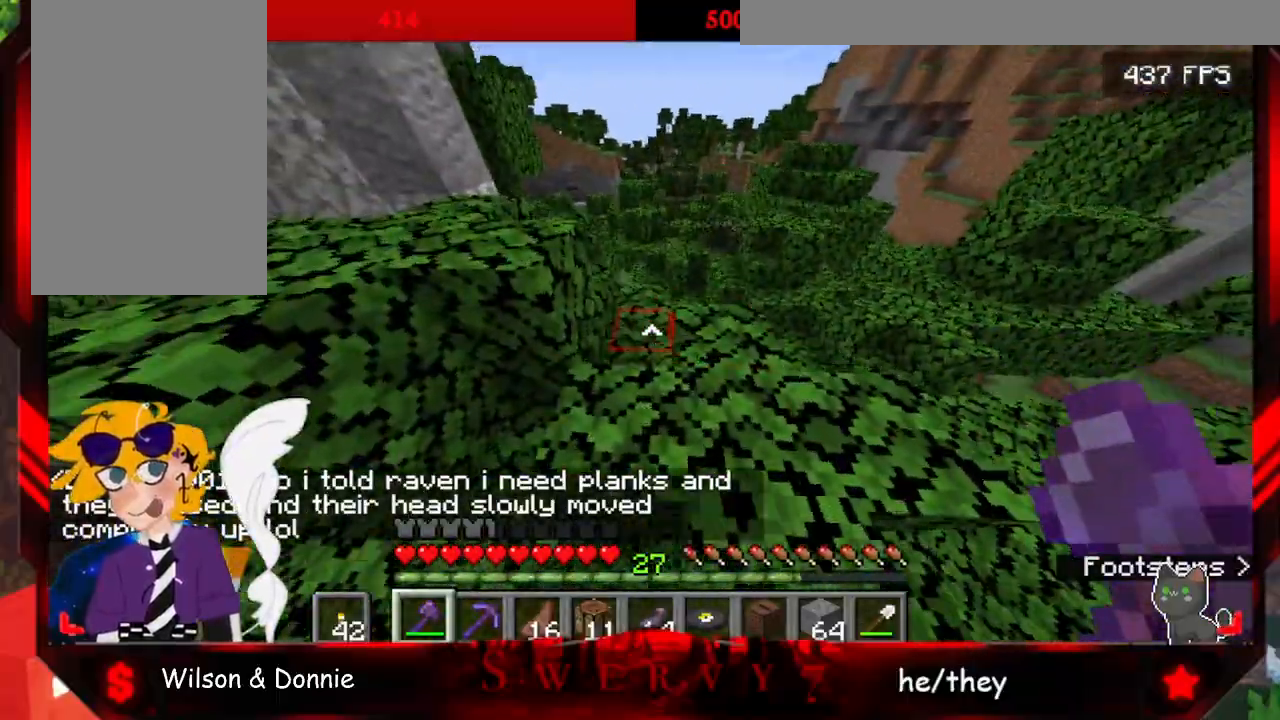
Gameplay with keyboard and mouse; each line is a JSON object with the keys and mouse buttons held at the frame after it. "events" lists presses ("down") and releases ("up") of "a", "d", "s", "space", "w", "mouse_left" and "mouse_right" between this image and that frame as [ms after this image, input, new state], when the widget could be followed in between. "mouse_left", "mouse_right" = the "left", "right" buttons of the "mouse" list. No other keys are recorded. Fast repeated clicks can show as one long hold. Mouse movement is not recorded.
{"keys": ["w"], "mouse": [], "events": [[83, "a", "up"], [217, "w", "up"], [467, "w", "down"]]}
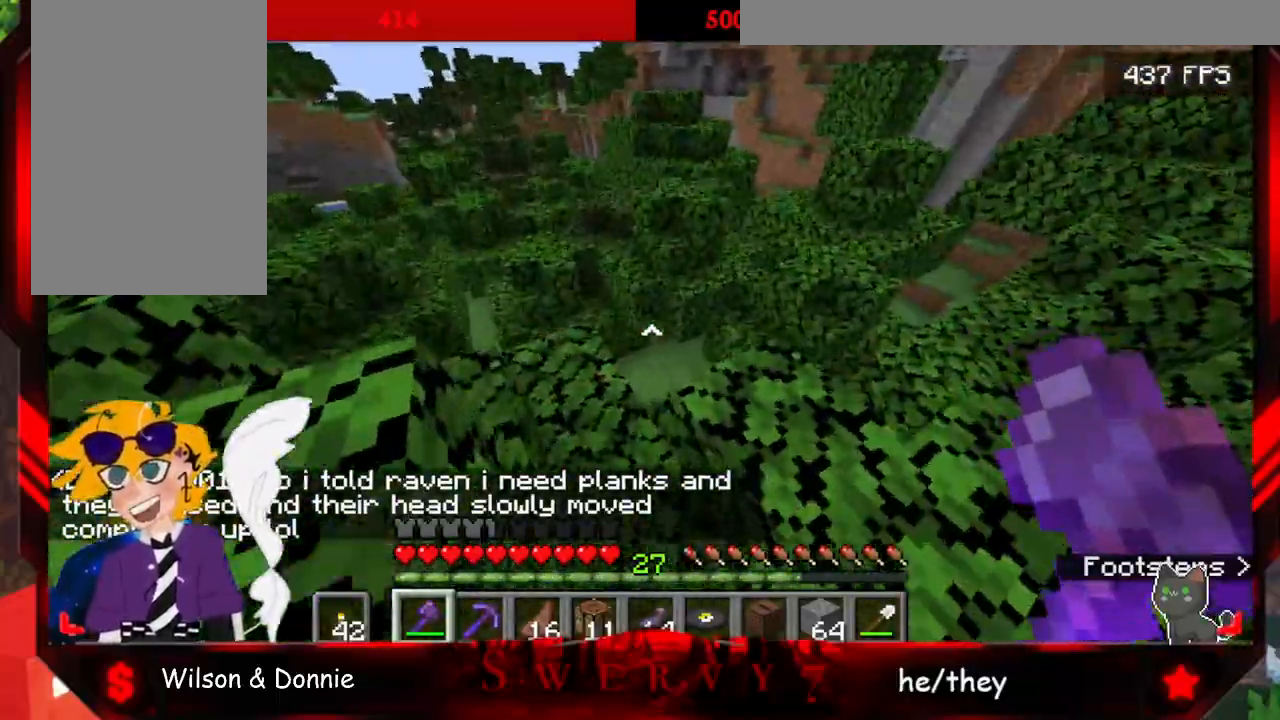
{"keys": ["a", "w"], "mouse": [], "events": [[50, "d", "down"], [200, "w", "up"], [383, "d", "up"], [450, "a", "down"], [500, "w", "down"]]}
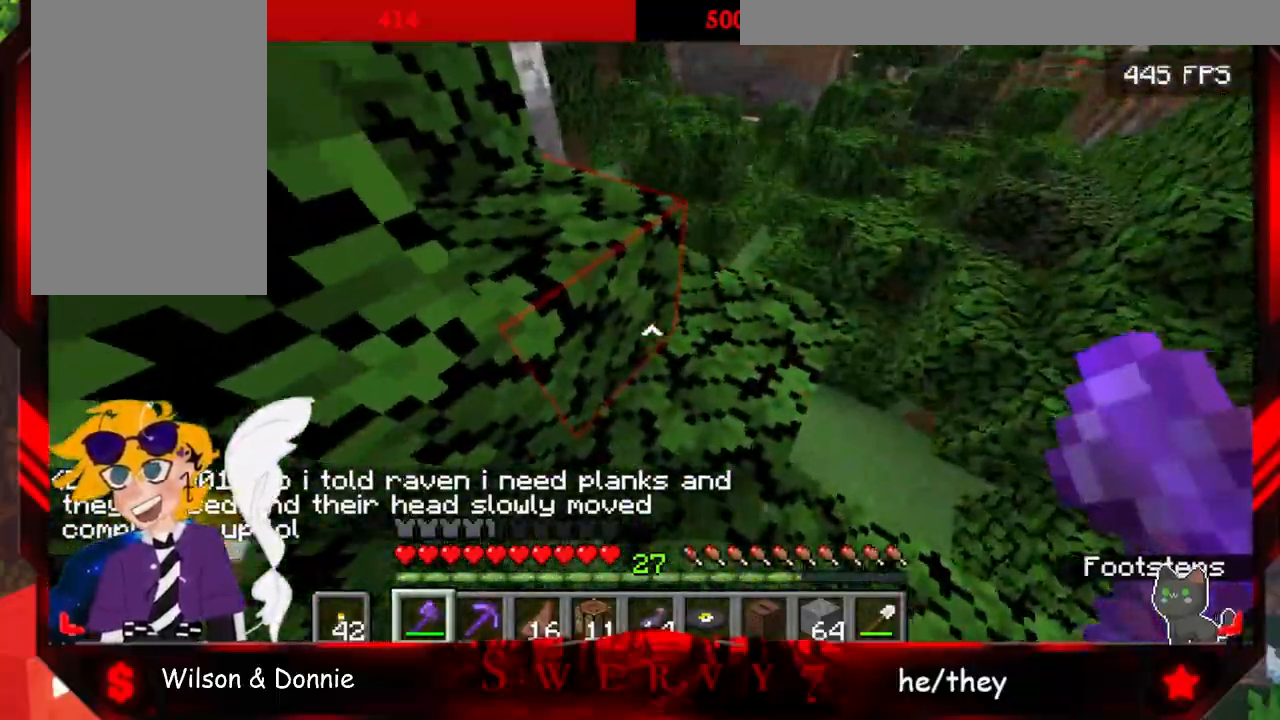
{"keys": ["w"], "mouse": [], "events": [[183, "a", "up"]]}
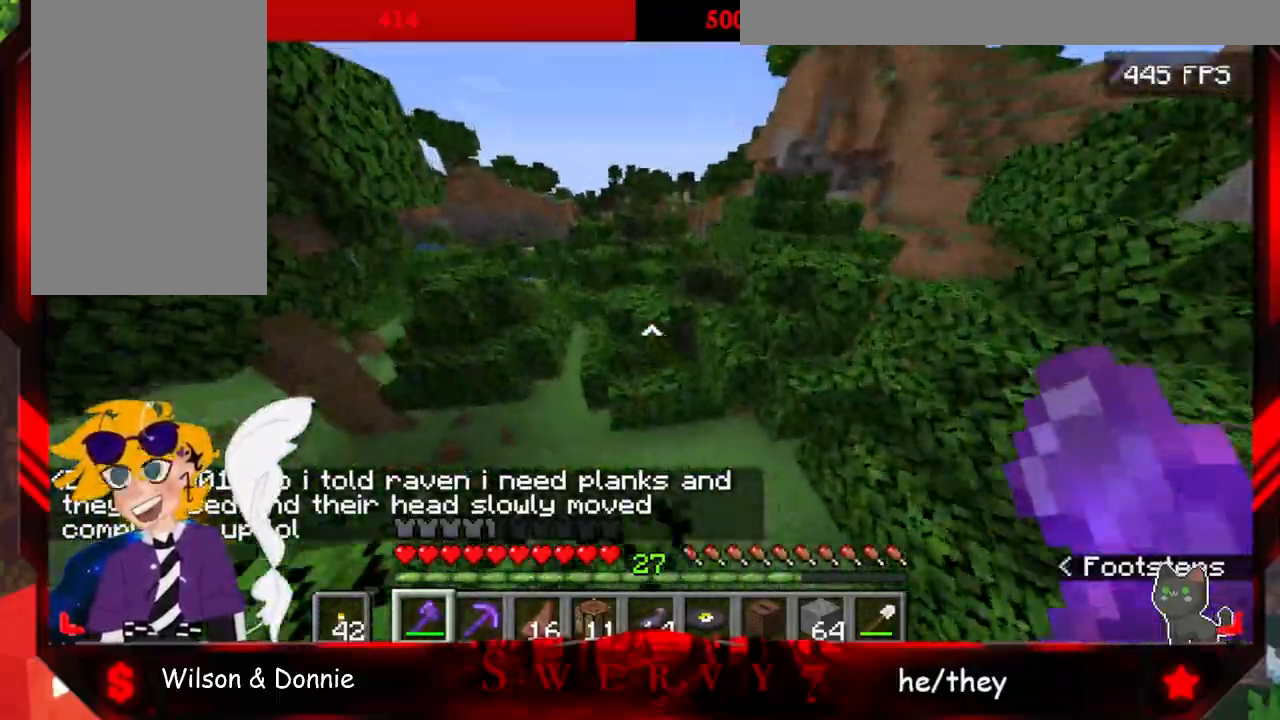
{"keys": ["space", "w"], "mouse": [], "events": [[117, "space", "down"]]}
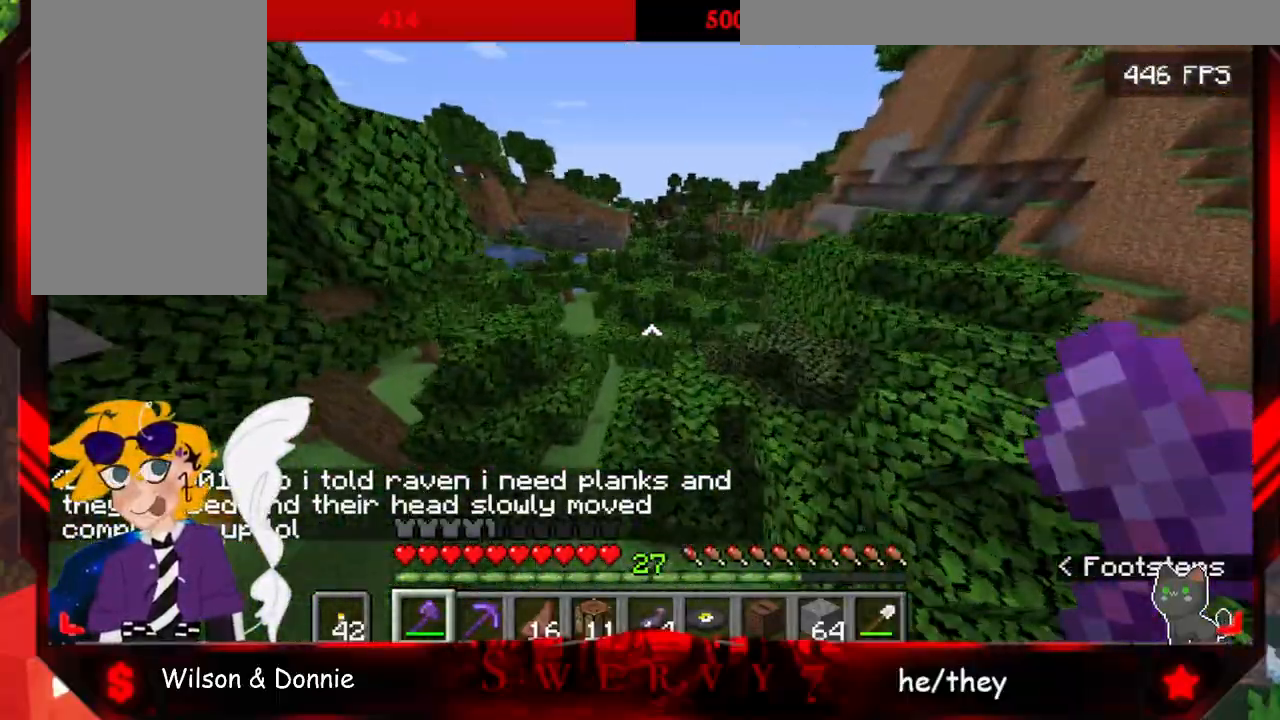
{"keys": ["d", "w"], "mouse": [], "events": [[167, "space", "up"], [217, "d", "down"]]}
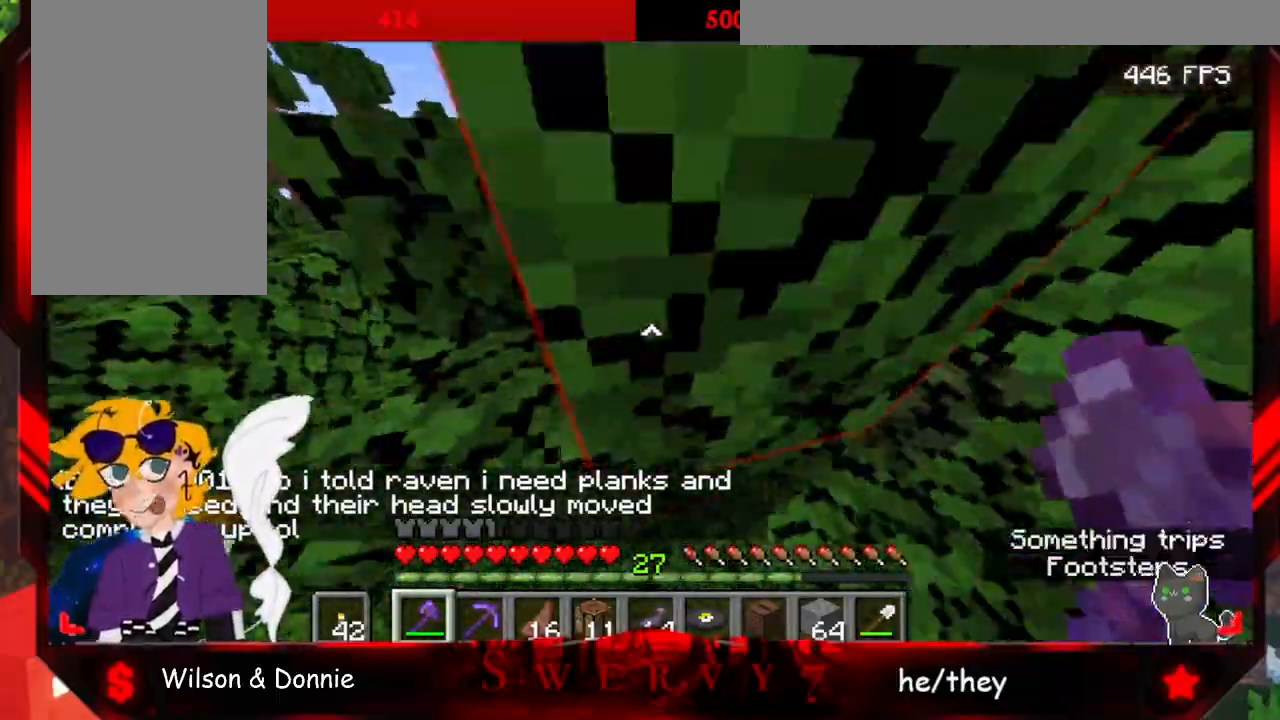
{"keys": ["w"], "mouse": [], "events": [[50, "d", "up"], [183, "space", "down"], [433, "space", "up"]]}
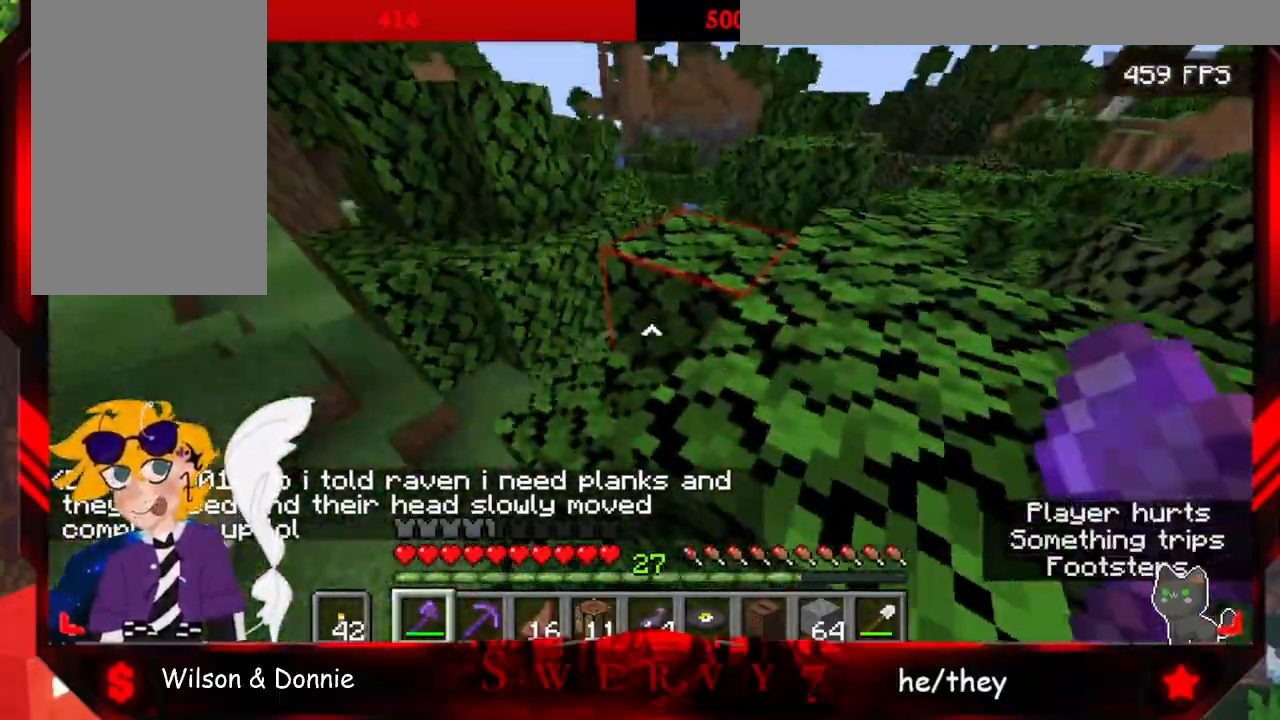
{"keys": ["space", "w"], "mouse": [], "events": [[50, "a", "down"], [283, "space", "down"], [317, "a", "up"]]}
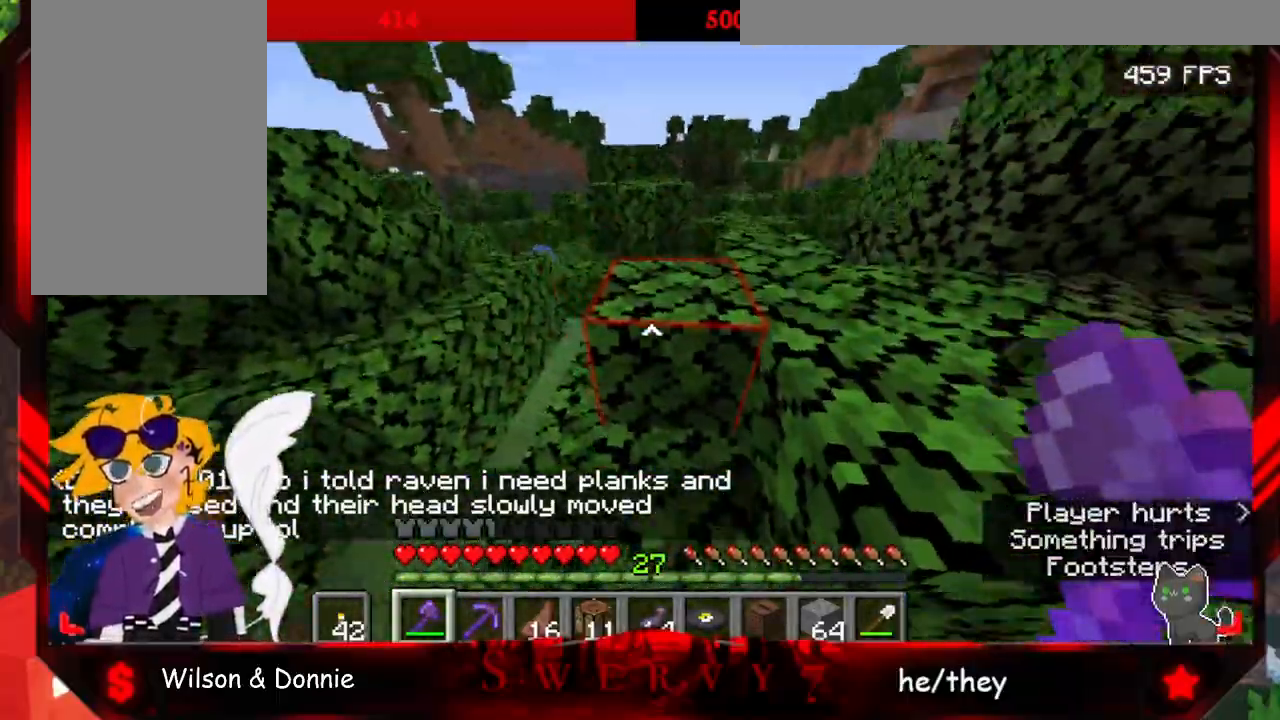
{"keys": ["space", "w"], "mouse": [], "events": []}
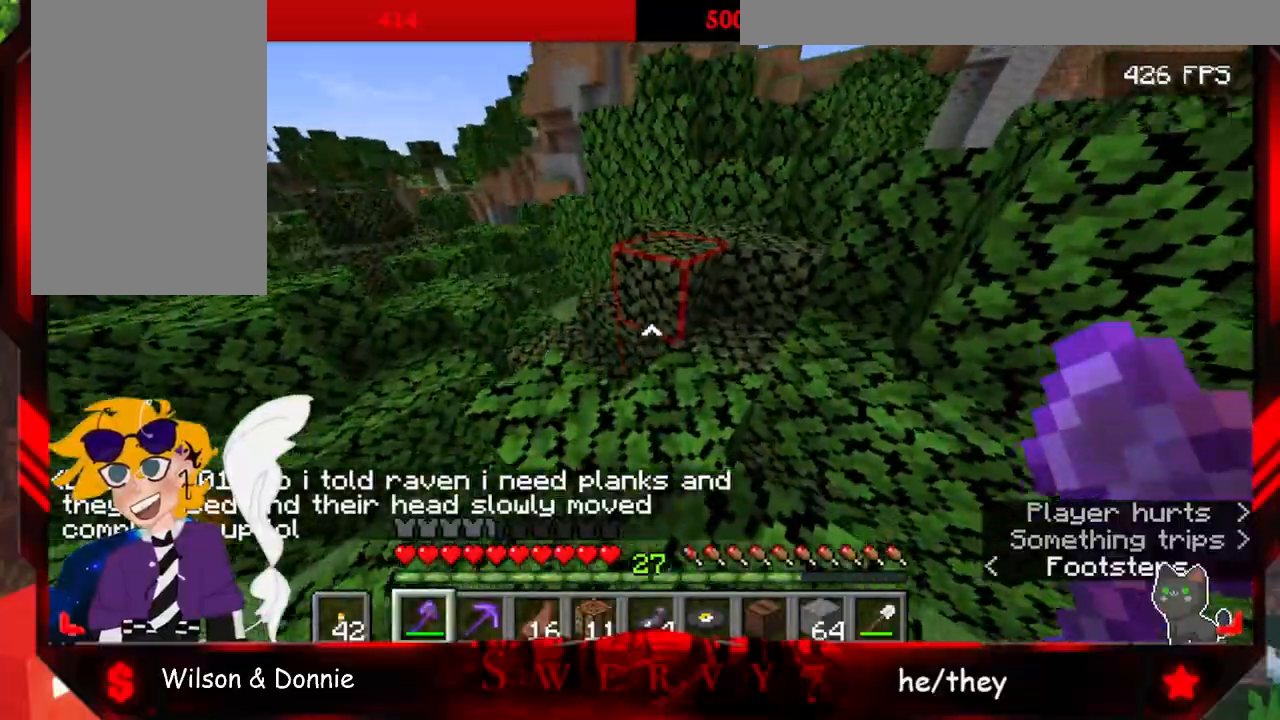
{"keys": ["w"], "mouse": [], "events": [[67, "space", "up"]]}
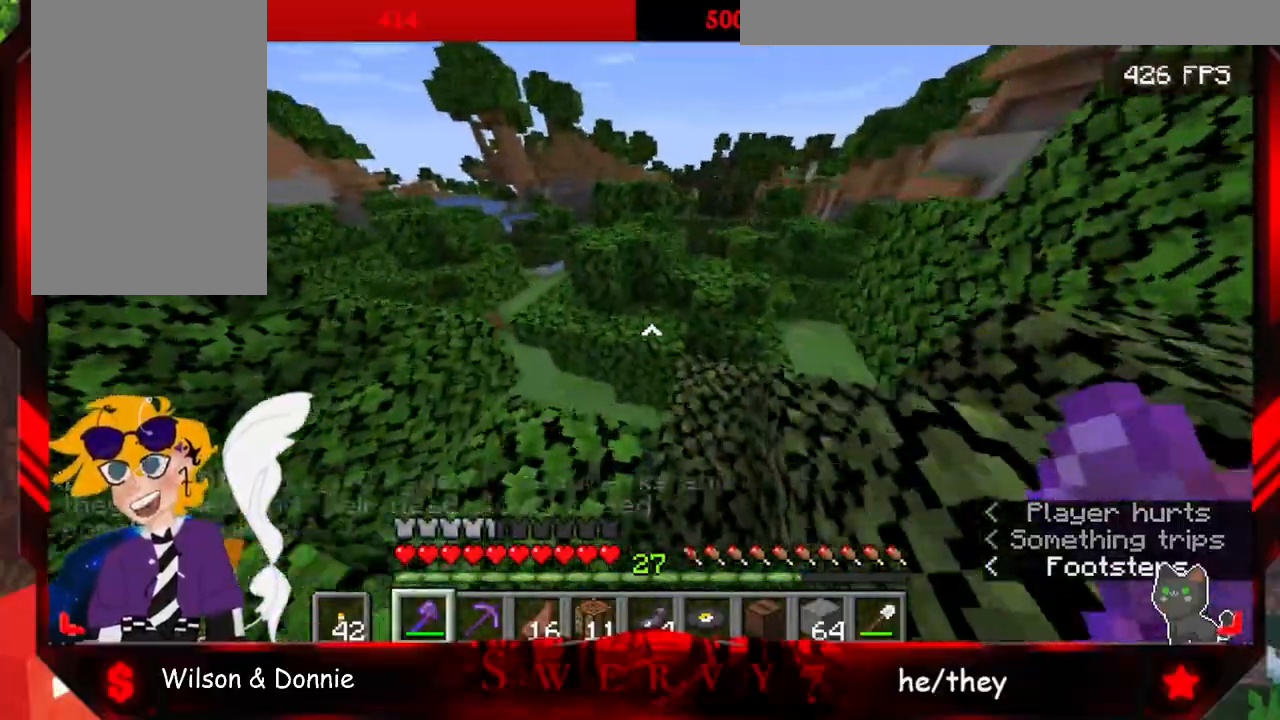
{"keys": ["space", "w"], "mouse": [], "events": [[167, "space", "down"], [283, "space", "up"], [333, "space", "down"]]}
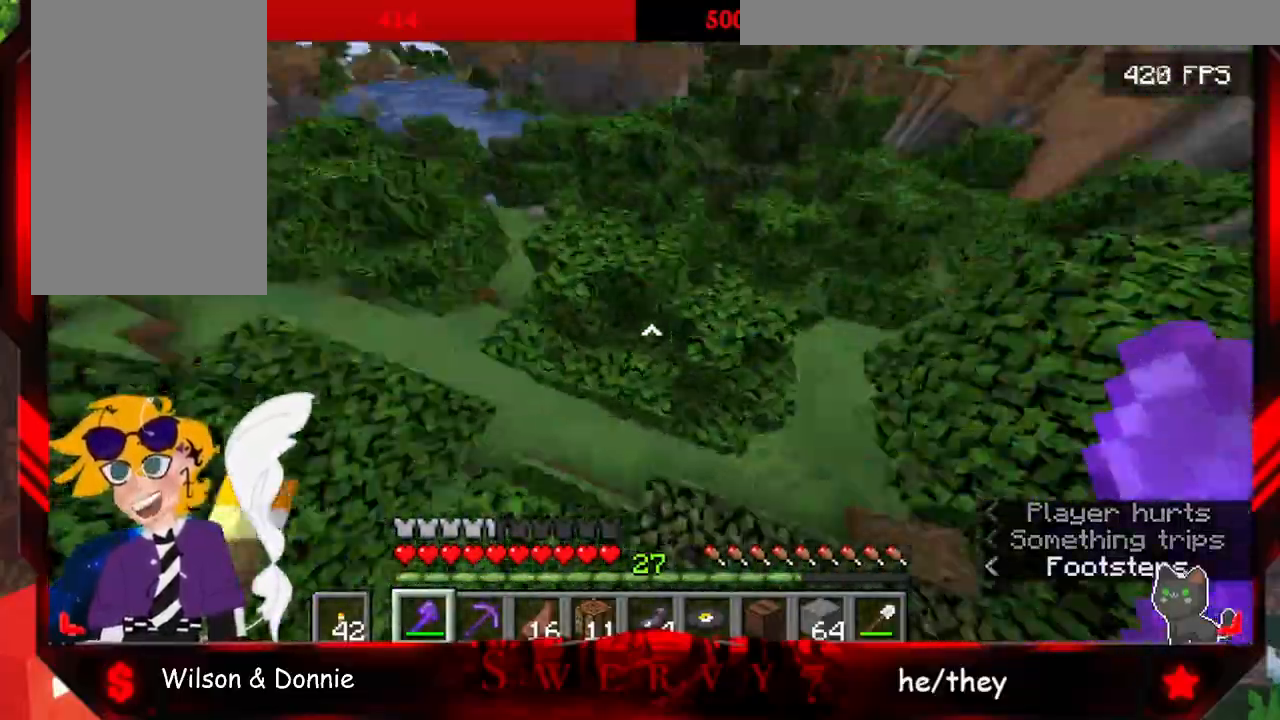
{"keys": ["space", "w"], "mouse": [], "events": [[67, "space", "up"], [350, "space", "down"]]}
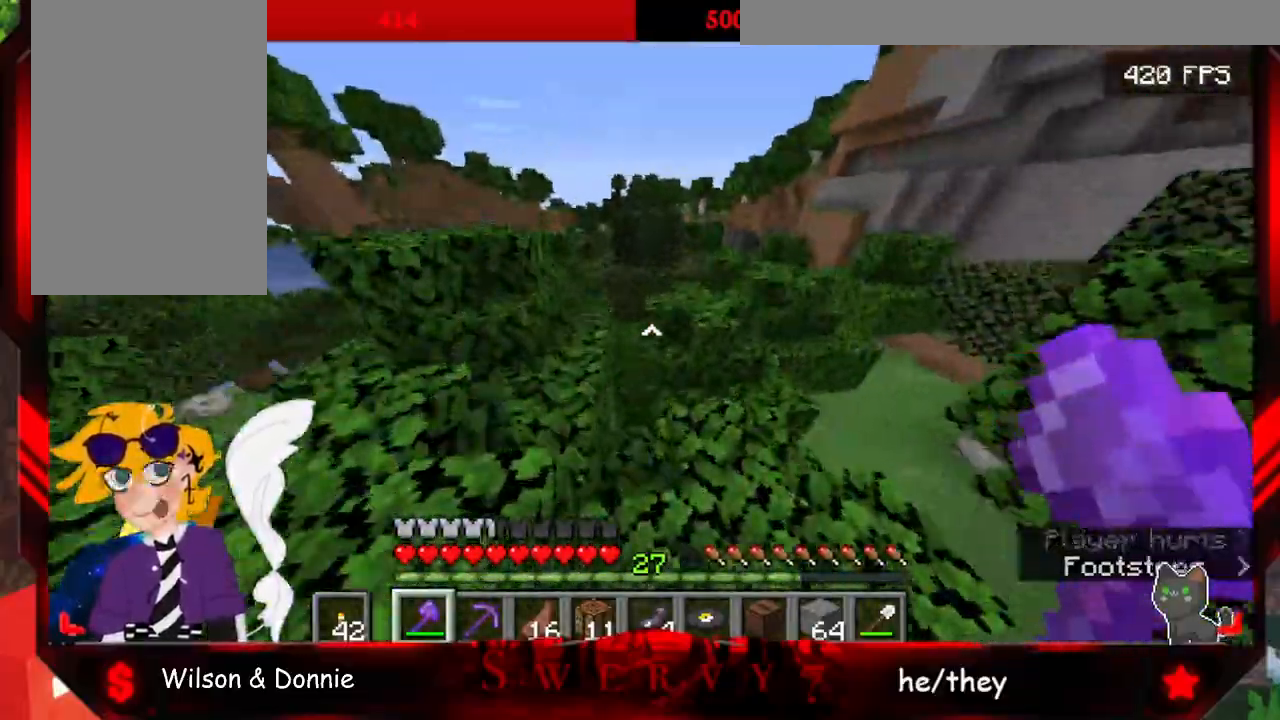
{"keys": ["a", "w"], "mouse": [], "events": [[150, "space", "up"], [267, "a", "down"]]}
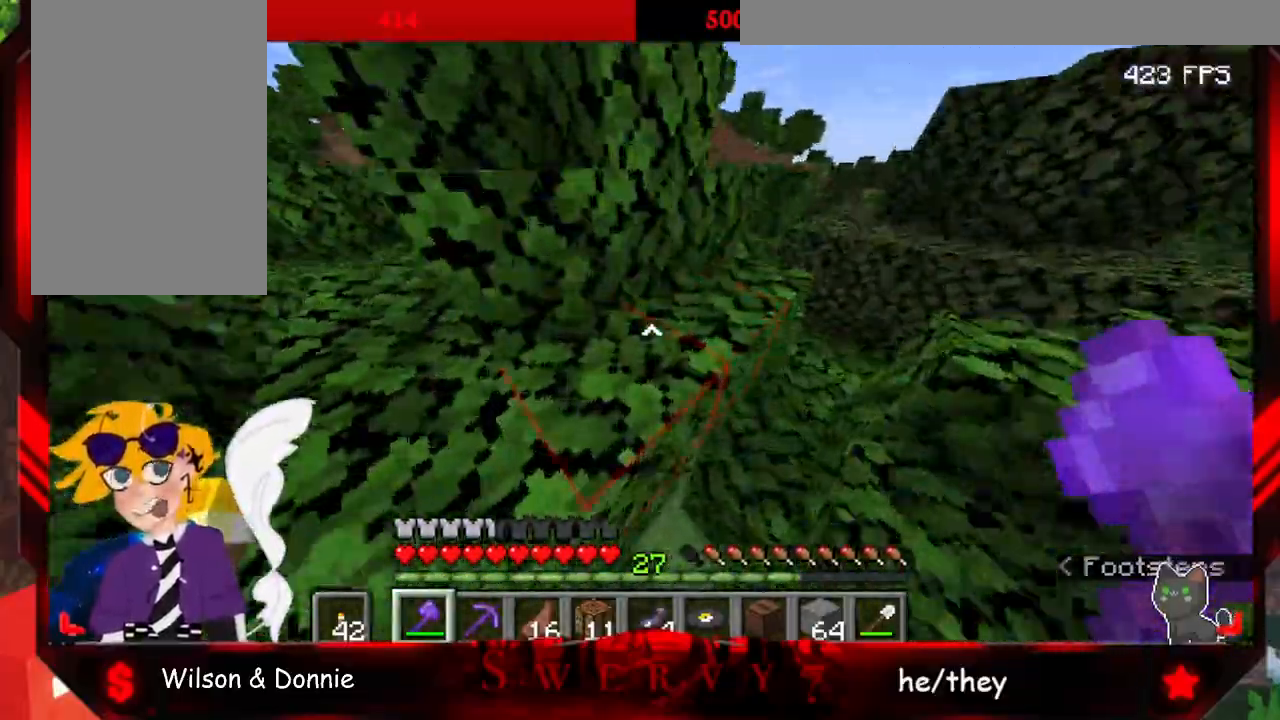
{"keys": ["w"], "mouse": [], "events": [[383, "a", "up"]]}
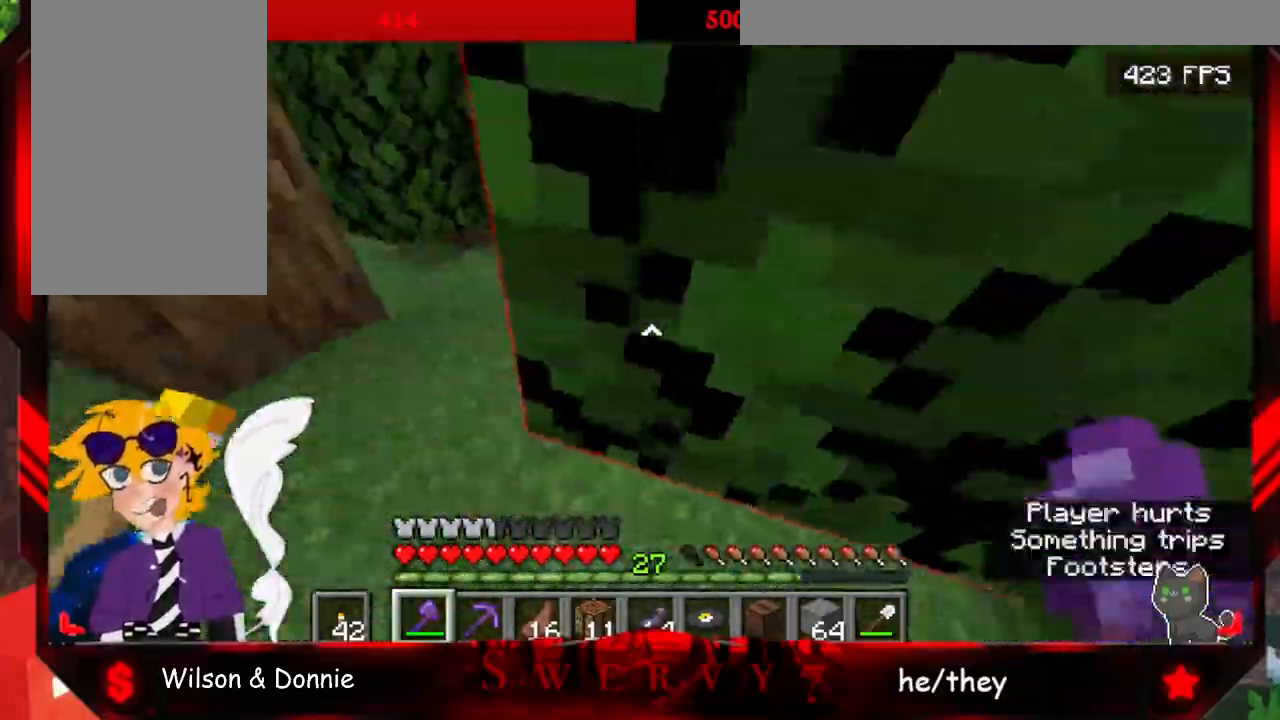
{"keys": ["w"], "mouse": [], "events": [[17, "w", "up"], [250, "w", "down"]]}
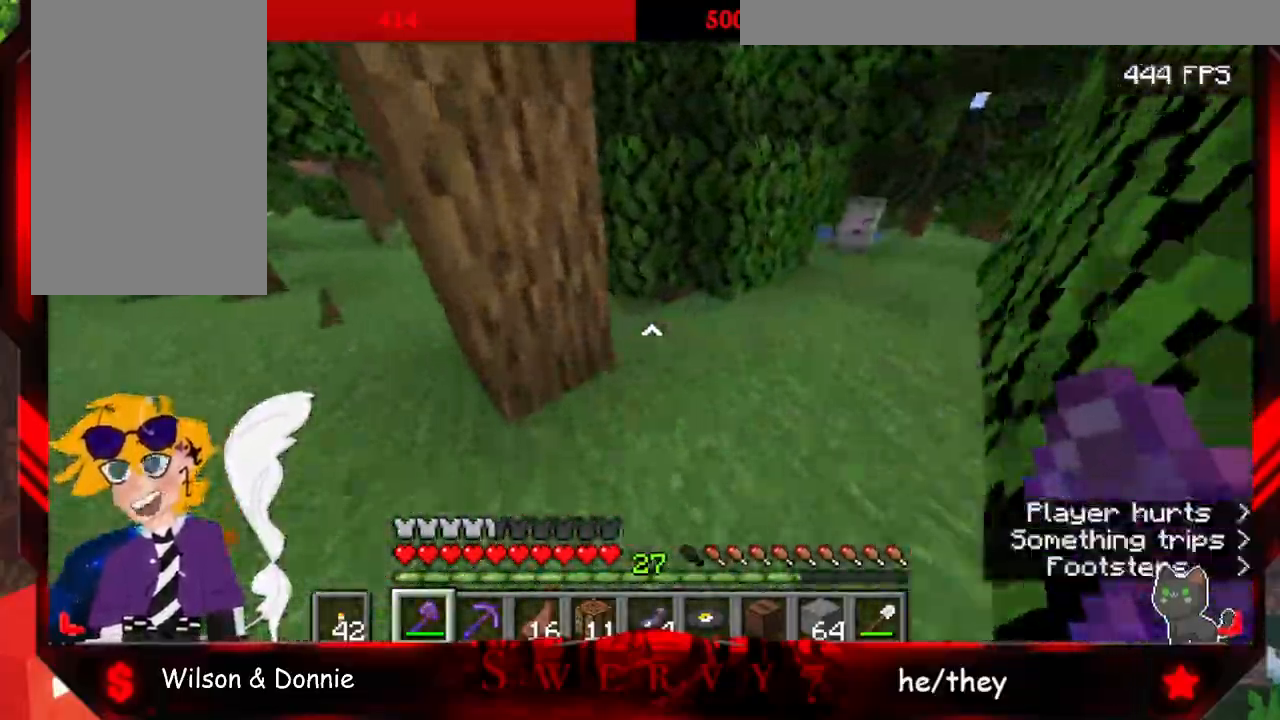
{"keys": ["space", "w"], "mouse": [], "events": [[333, "space", "down"]]}
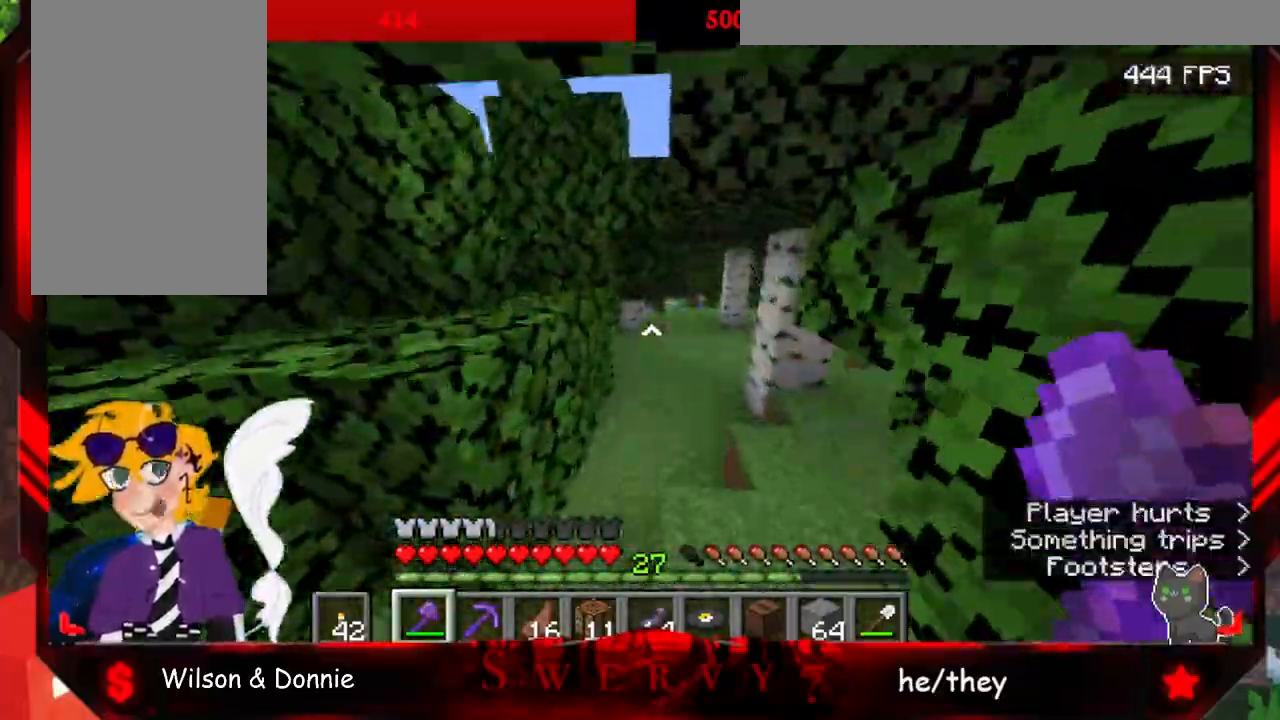
{"keys": ["space", "w"], "mouse": [], "events": []}
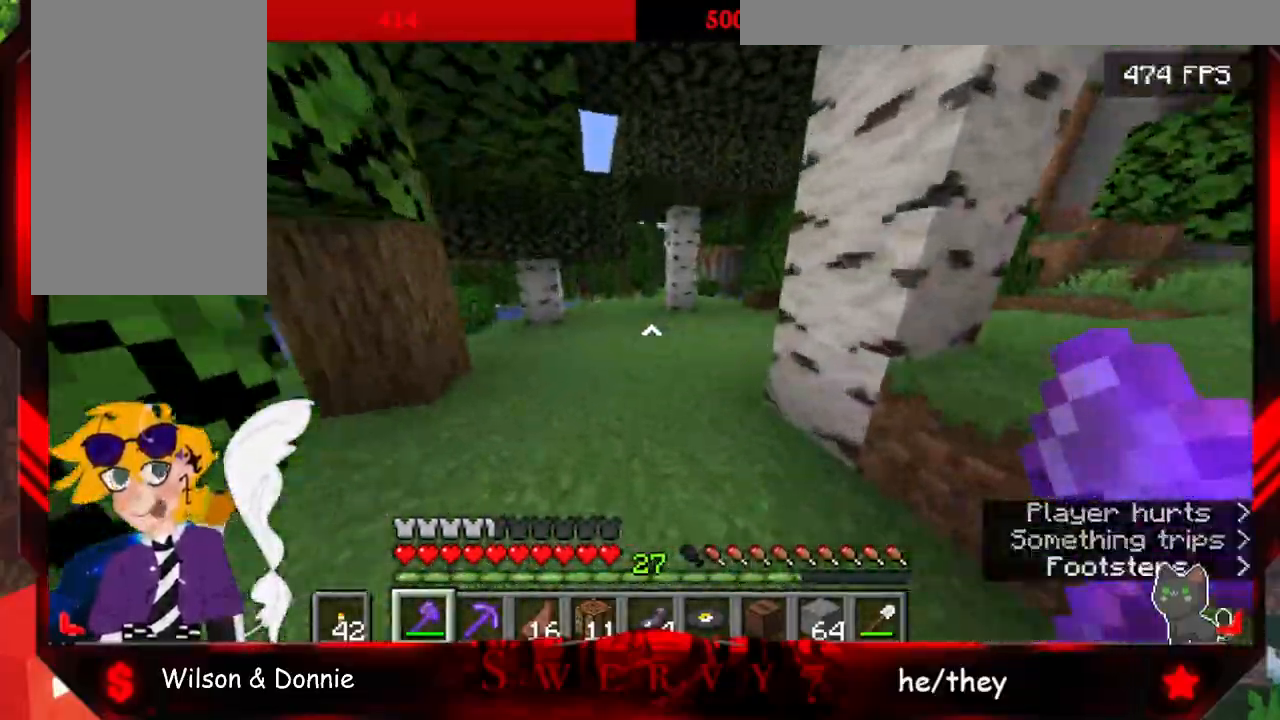
{"keys": ["space", "w"], "mouse": [], "events": []}
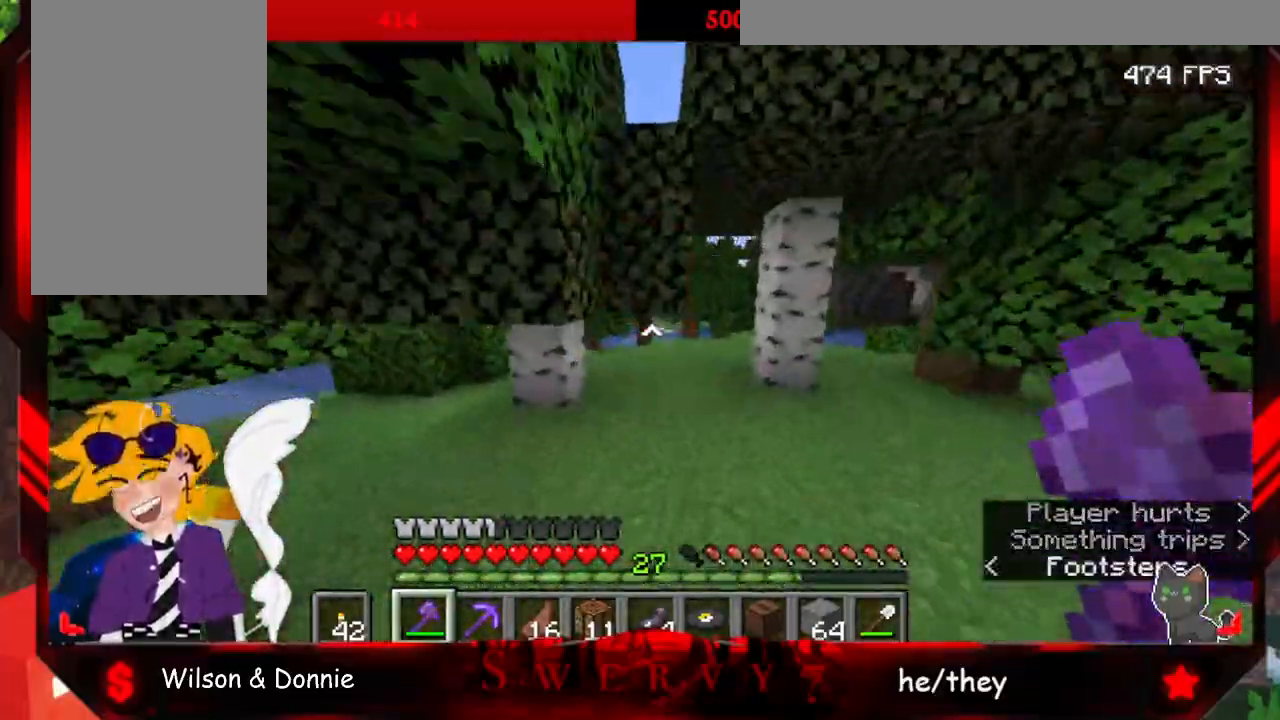
{"keys": ["space", "w"], "mouse": [], "events": []}
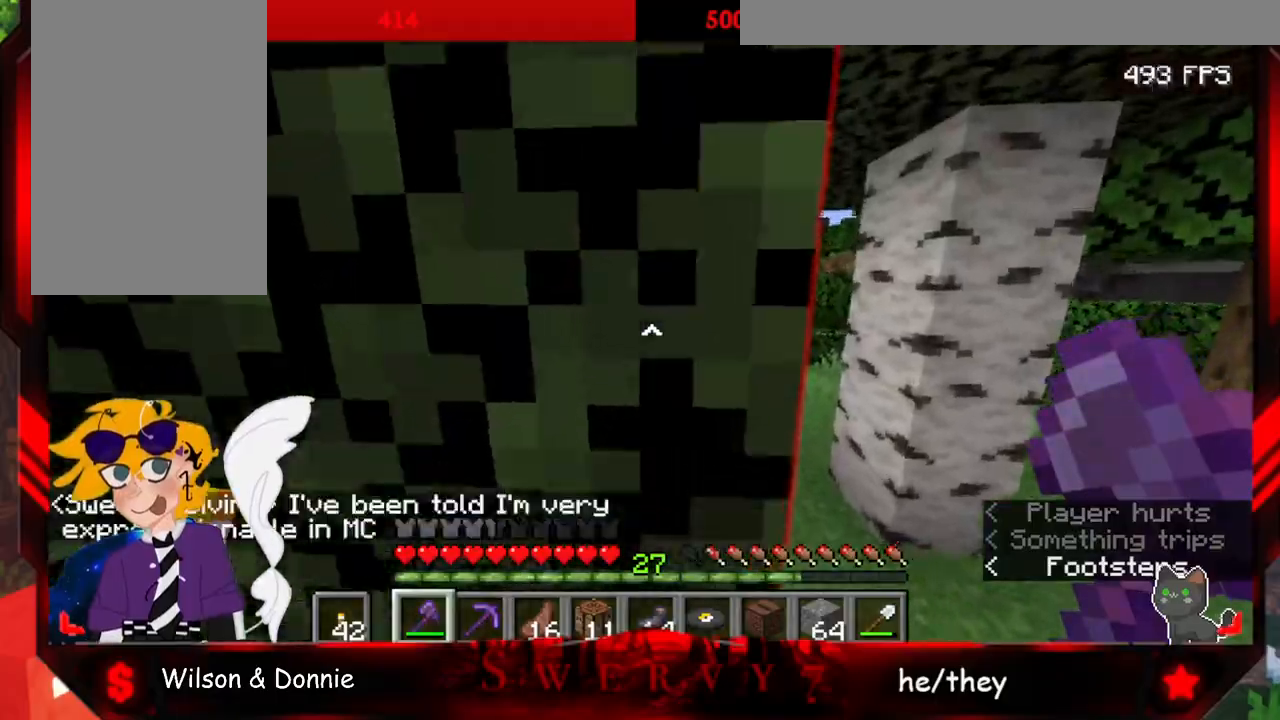
{"keys": ["w"], "mouse": [], "events": [[150, "space", "up"]]}
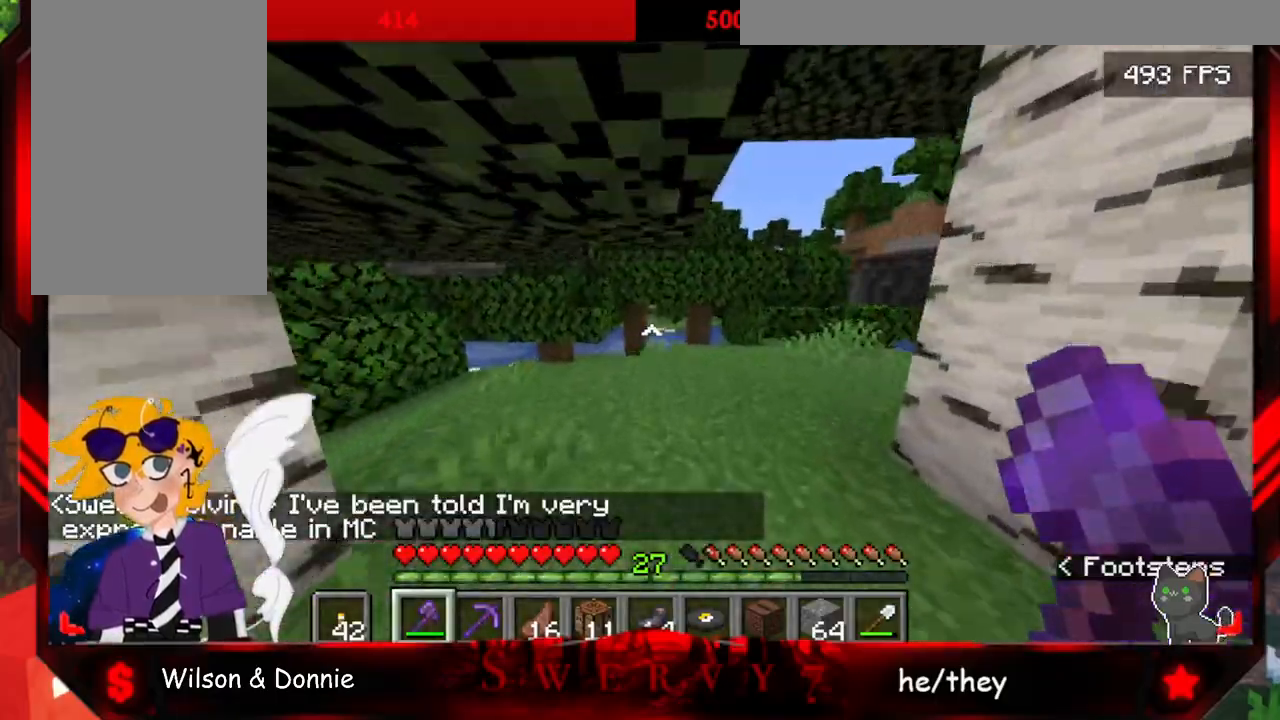
{"keys": ["w"], "mouse": [], "events": []}
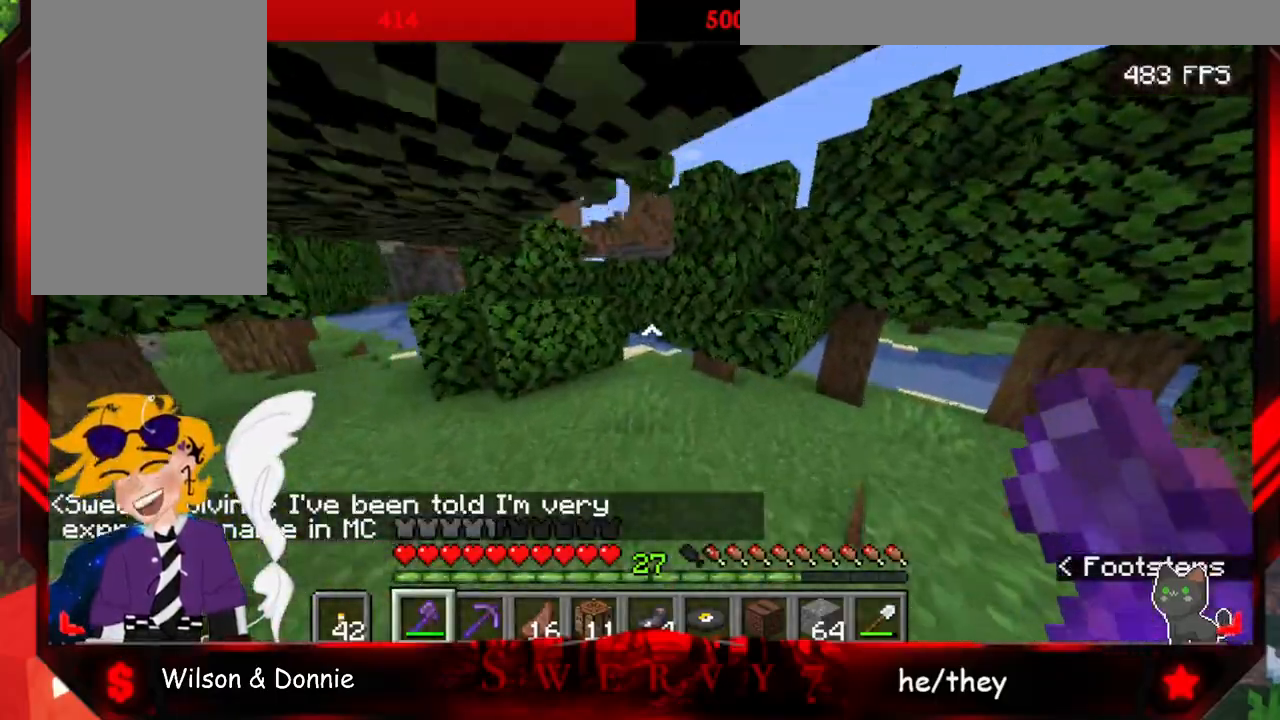
{"keys": ["a", "w"], "mouse": [], "events": [[317, "a", "down"]]}
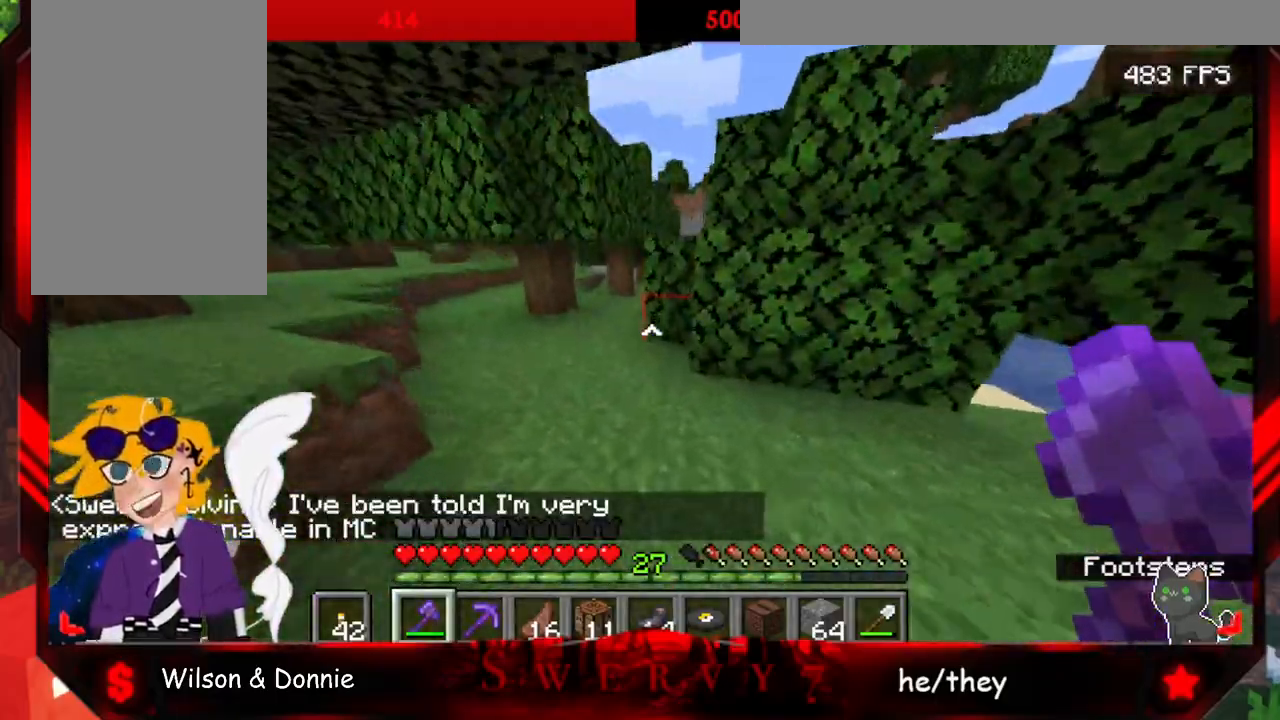
{"keys": ["w"], "mouse": [], "events": [[167, "a", "up"]]}
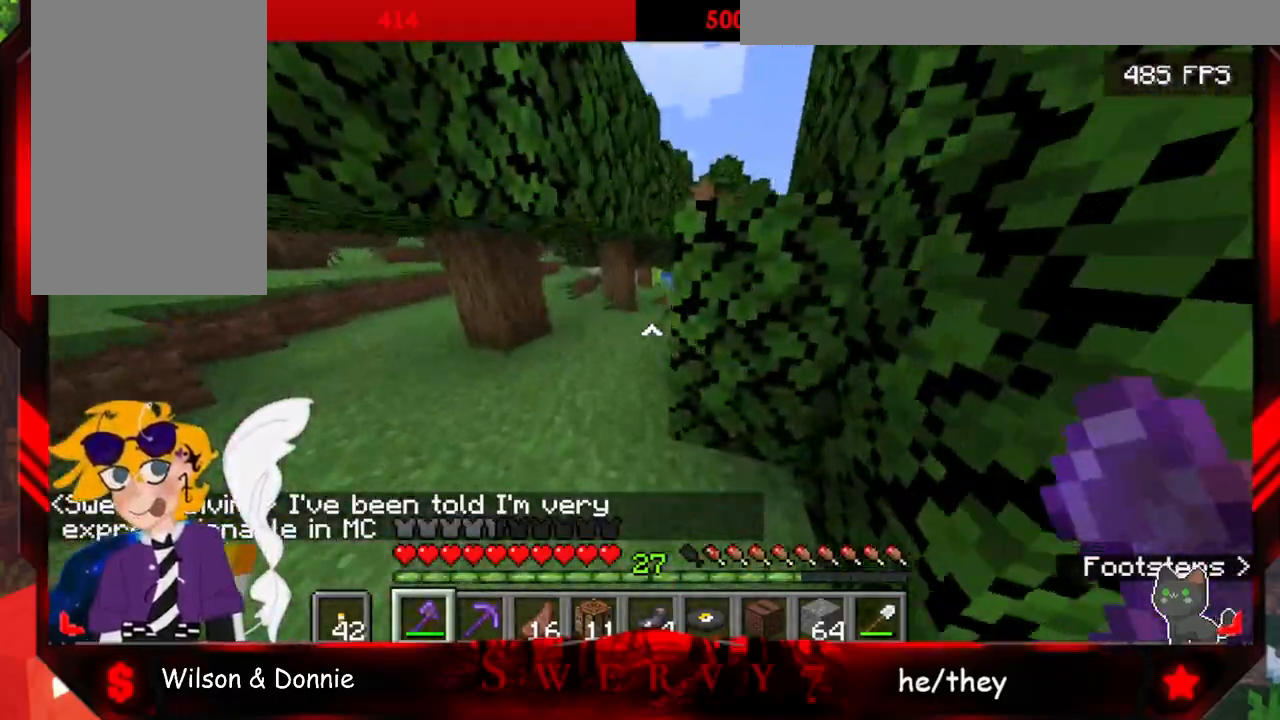
{"keys": ["a", "w"], "mouse": [], "events": [[100, "a", "down"]]}
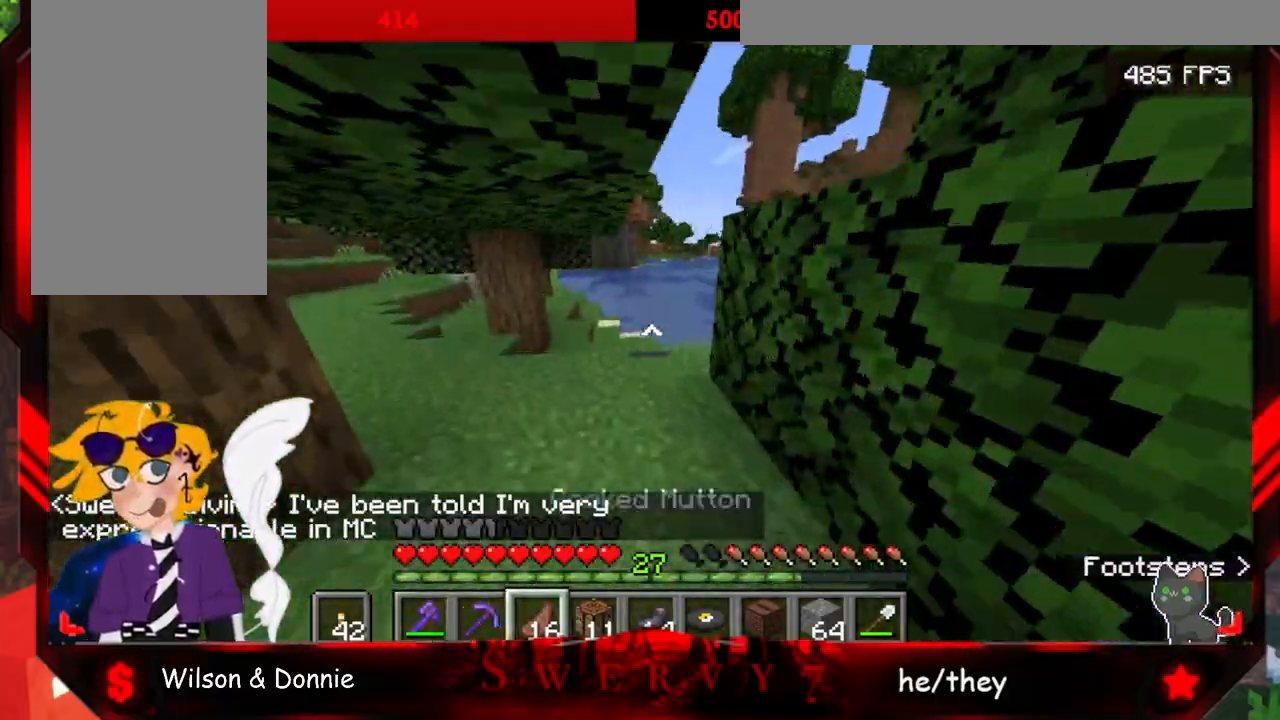
{"keys": ["w"], "mouse": [], "events": [[67, "a", "up"]]}
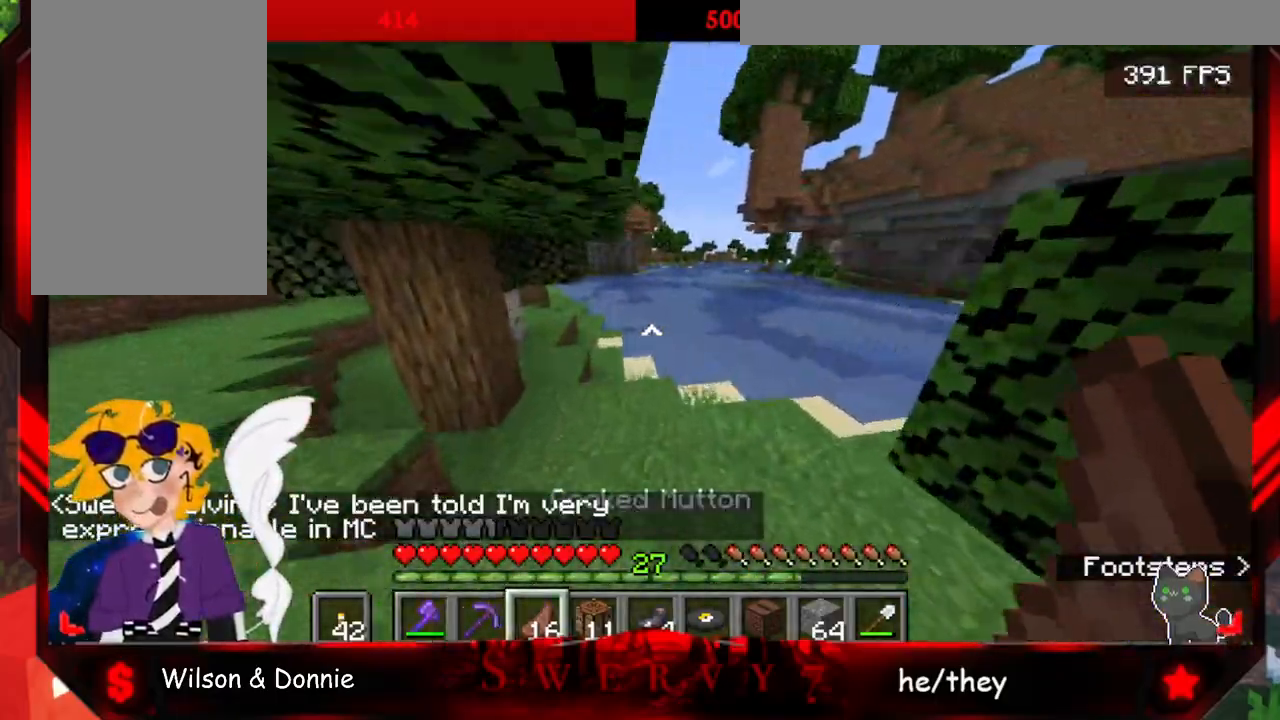
{"keys": ["a", "w"], "mouse": ["right"], "events": [[17, "a", "down"], [50, "mouse_right", "down"]]}
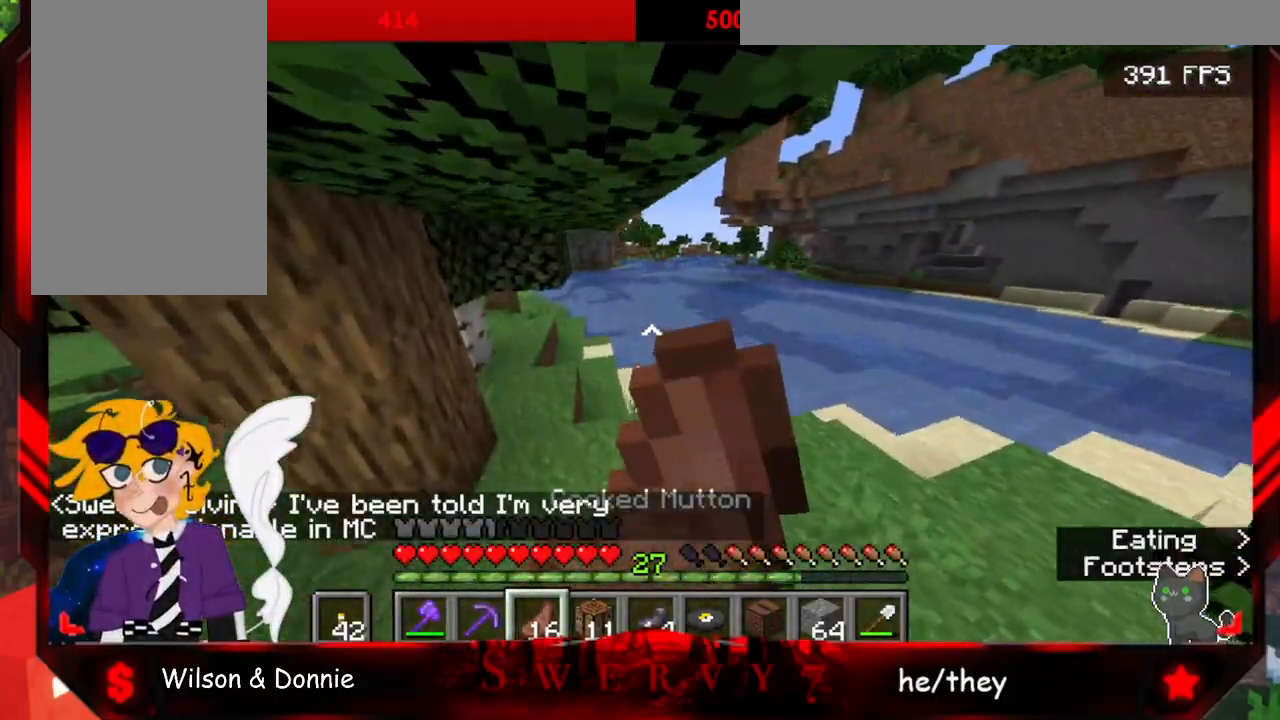
{"keys": ["a", "w"], "mouse": ["right"], "events": []}
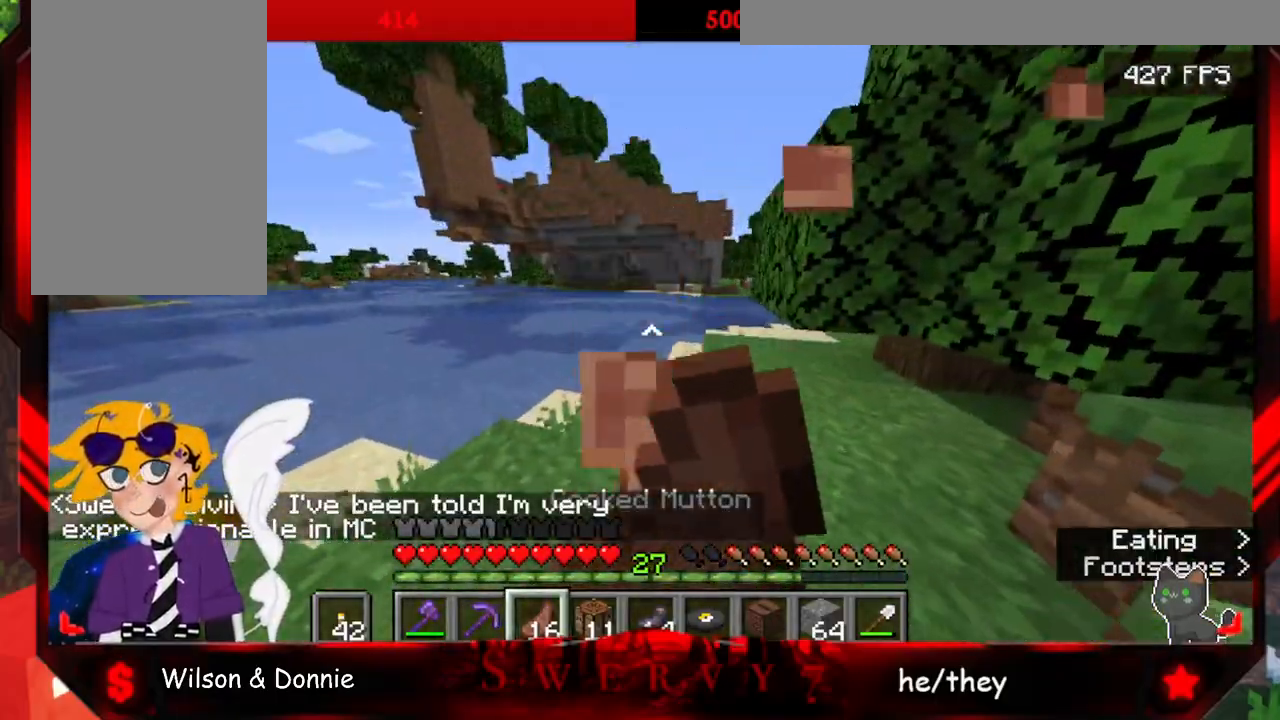
{"keys": ["a", "w"], "mouse": ["right"], "events": []}
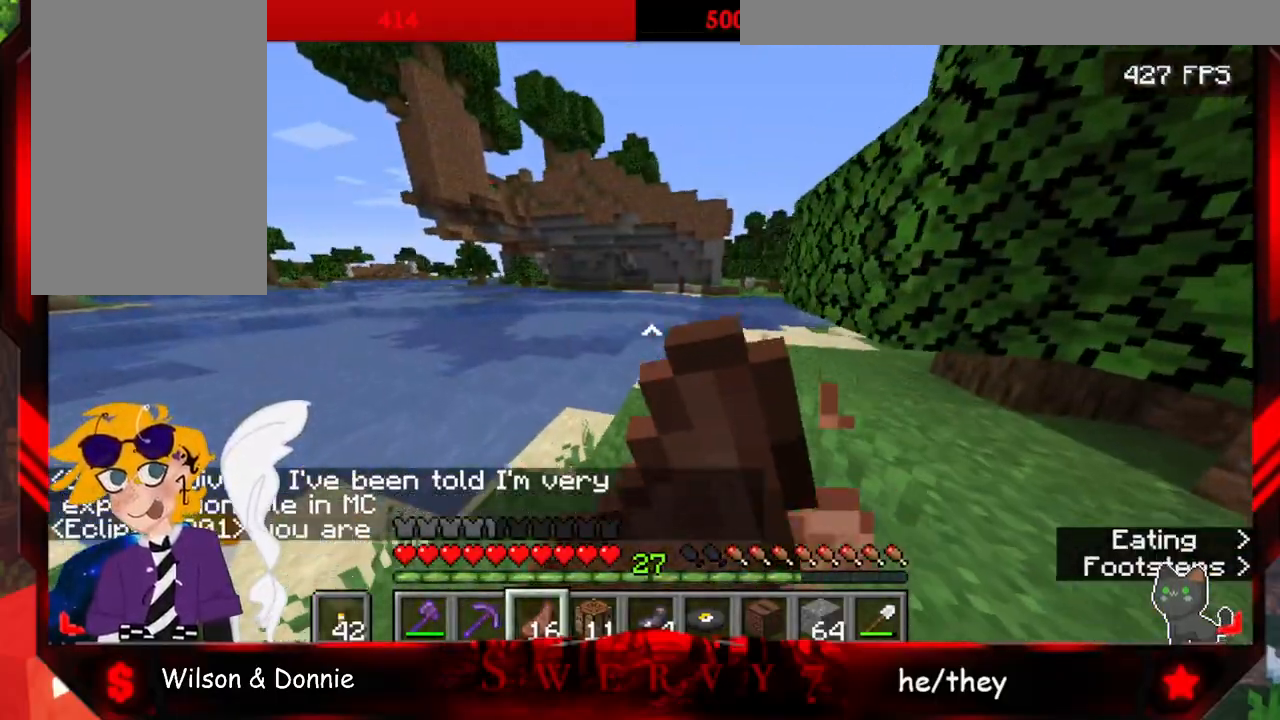
{"keys": ["a", "w"], "mouse": ["right"], "events": []}
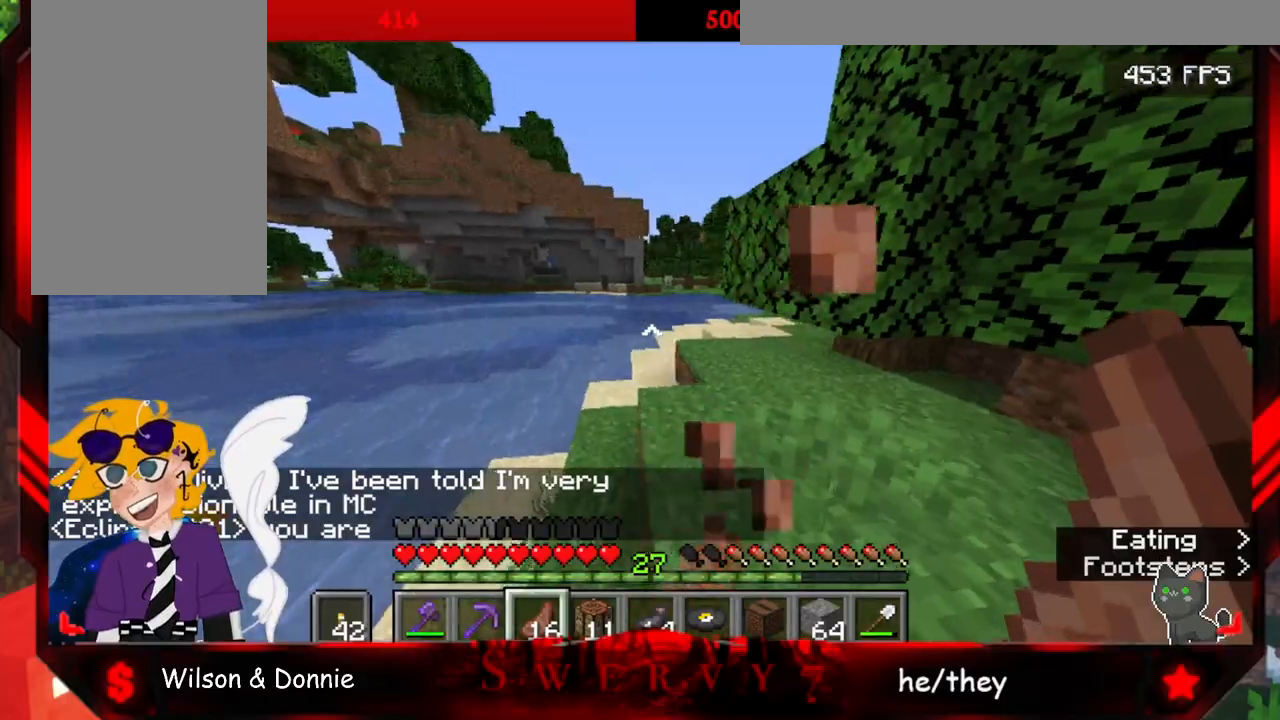
{"keys": ["w"], "mouse": ["right"], "events": [[83, "a", "up"]]}
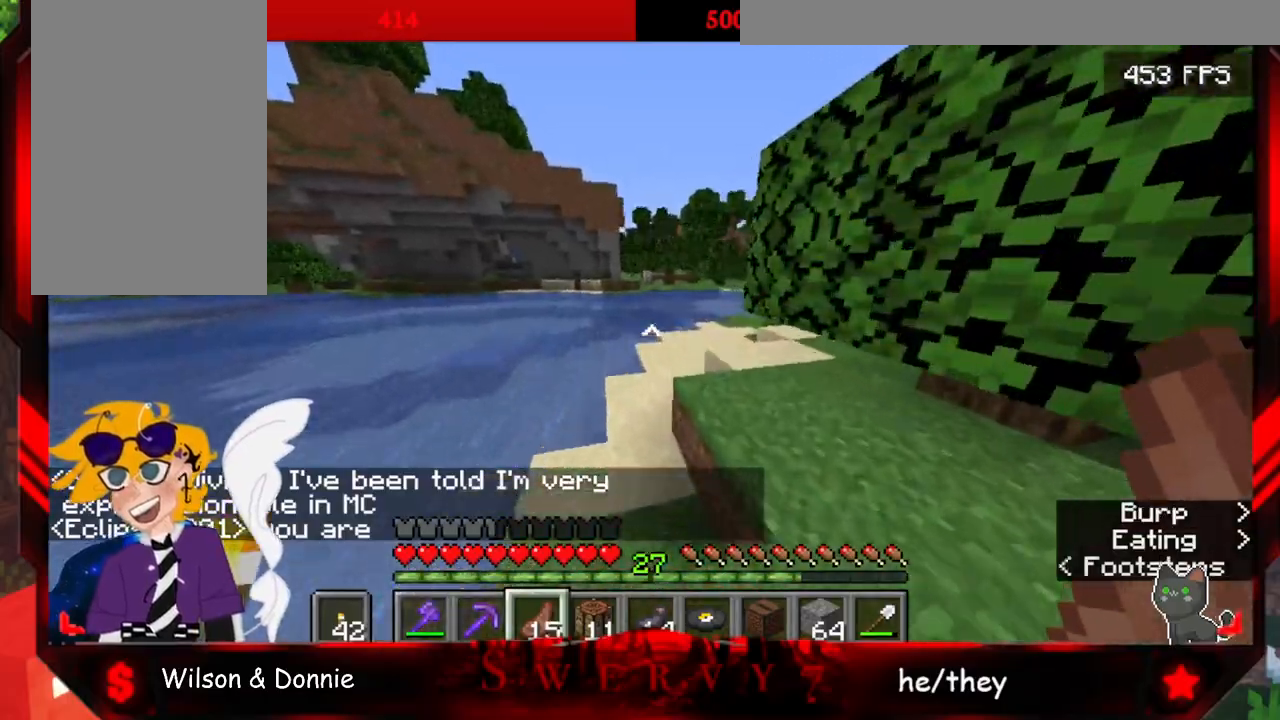
{"keys": ["space", "w"], "mouse": [], "events": [[50, "mouse_right", "up"], [67, "space", "down"]]}
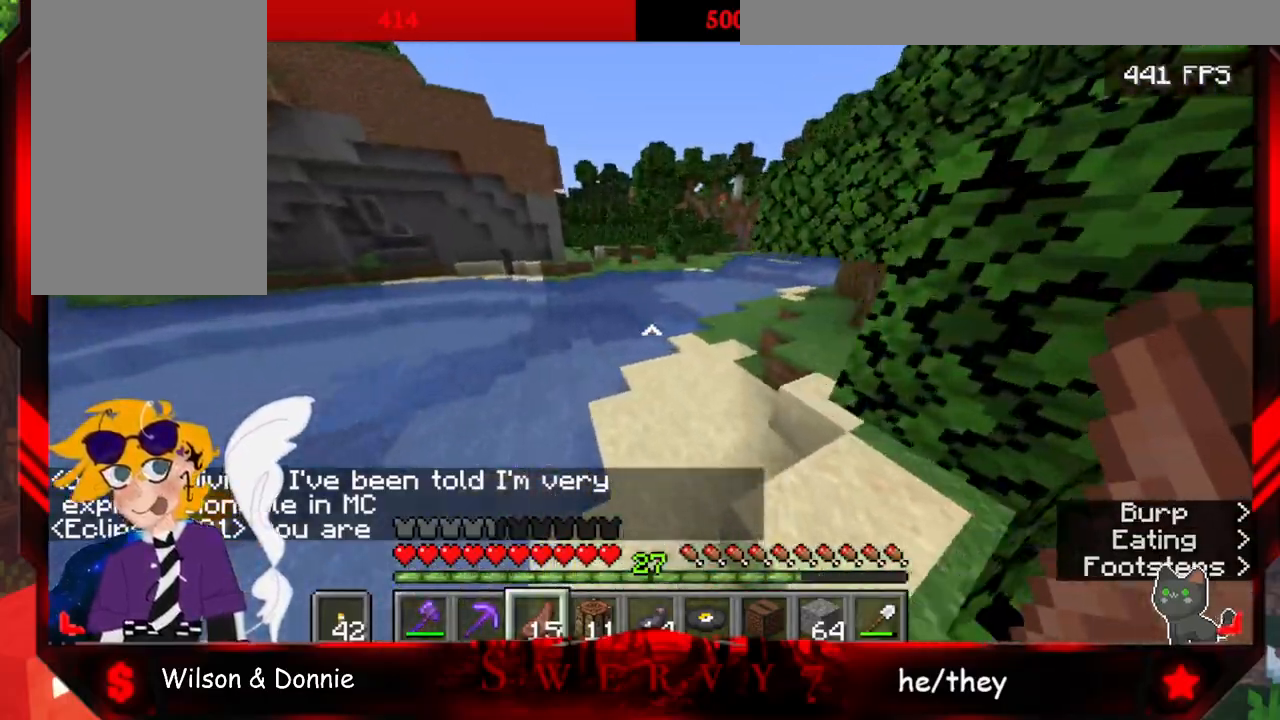
{"keys": ["space", "w"], "mouse": [], "events": []}